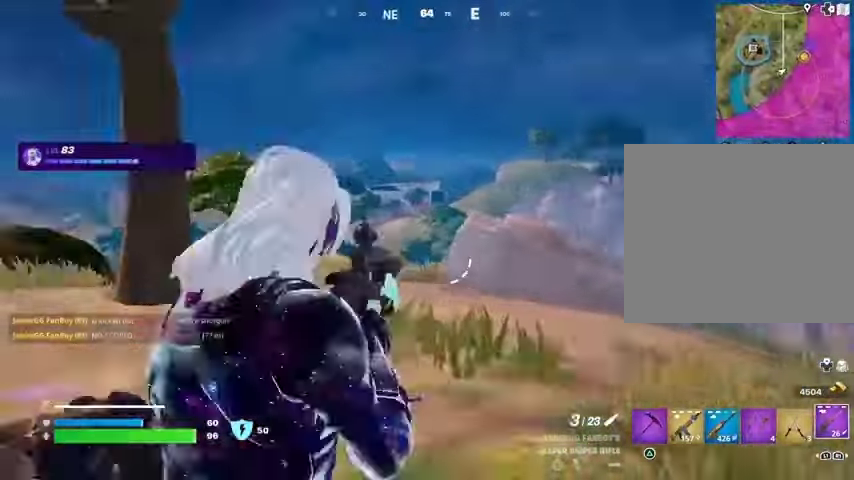
Gameplay with a controller (PlayStation layout); each line is a JSON object with the inputs held at the frame after it. "events" lists button and stick changes between this image and that frame as [ms after this image, input, new state], when the widget could be followed in between.
{"buttons": ["L2"], "left_stick": "down", "right_stick": "down-right", "events": [[100, "right_stick", "down-right"], [233, "right_stick", "center"], [267, "left_stick", "down"], [467, "right_stick", "down-right"]]}
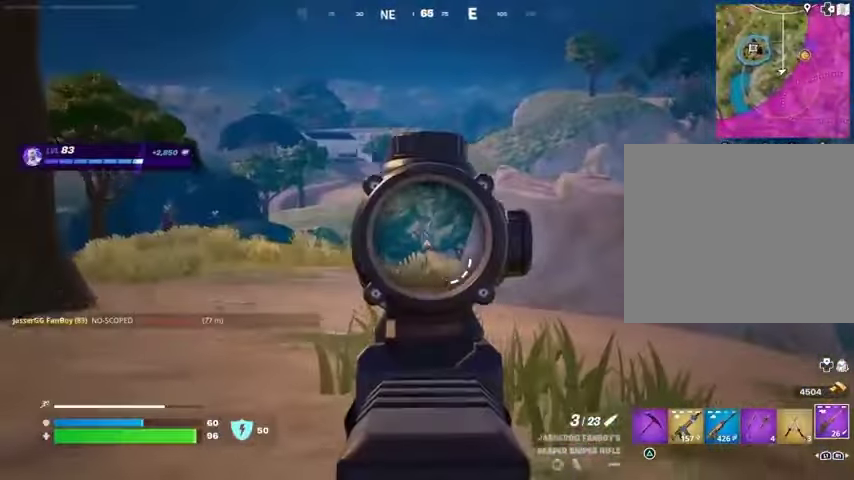
{"buttons": [], "left_stick": "down", "right_stick": "center", "events": [[67, "R2", "down"], [100, "L2", "up"], [133, "R2", "up"], [133, "right_stick", "down-left"], [233, "right_stick", "center"]]}
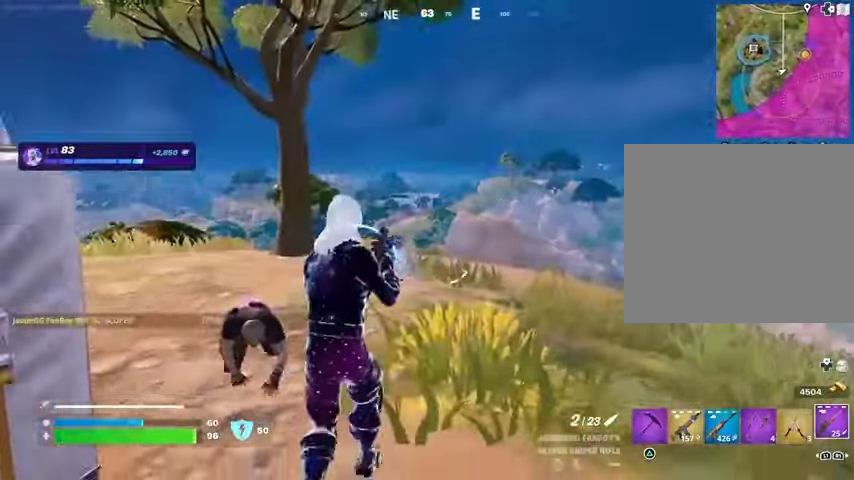
{"buttons": [], "left_stick": "up-right", "right_stick": "center", "events": [[267, "left_stick", "right"], [433, "left_stick", "up-right"]]}
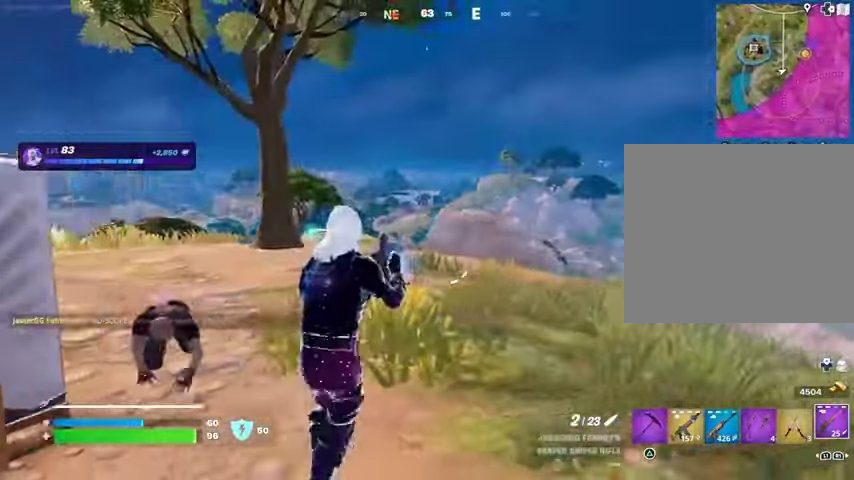
{"buttons": [], "left_stick": "up", "right_stick": "left", "events": [[67, "right_stick", "left"], [233, "right_stick", "center"], [367, "left_stick", "up"], [433, "right_stick", "left"]]}
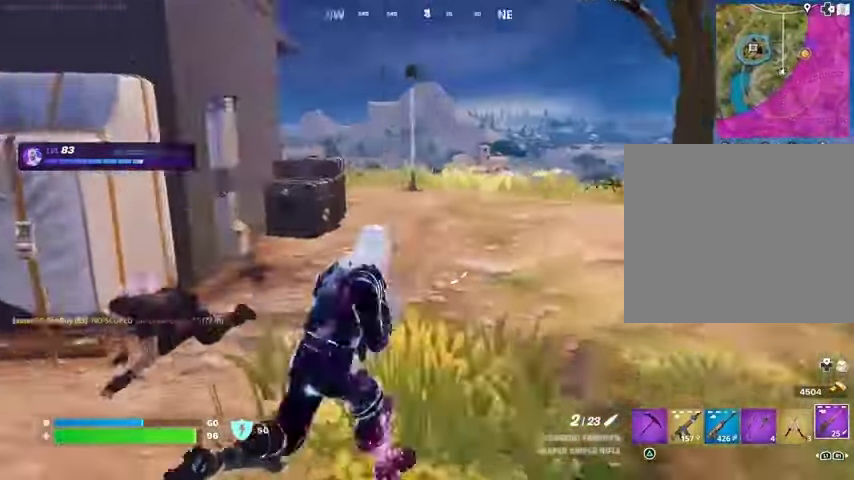
{"buttons": ["L3"], "left_stick": "up-left", "right_stick": "up-right", "events": [[67, "right_stick", "right"], [167, "left_stick", "up-left"], [267, "right_stick", "center"], [500, "L3", "down"], [500, "right_stick", "up-right"]]}
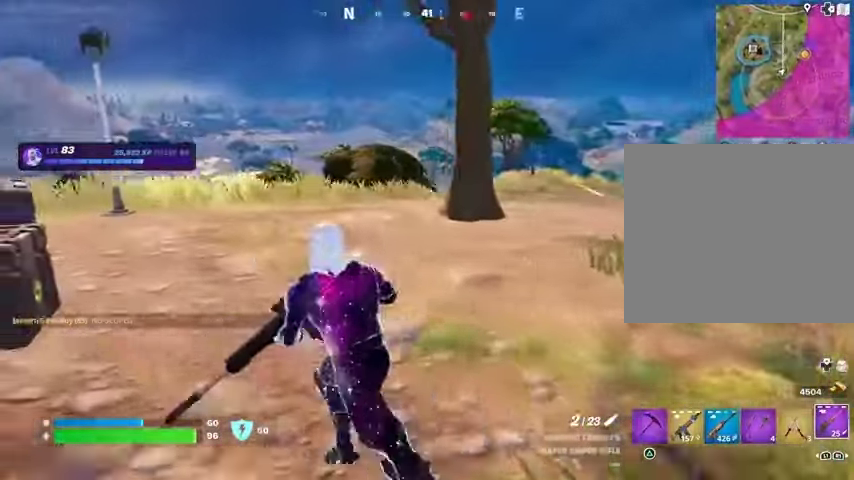
{"buttons": ["L2"], "left_stick": "down-left", "right_stick": "right", "events": [[67, "right_stick", "center"], [100, "L3", "up"], [200, "L2", "down"], [267, "L1", "down"], [367, "L1", "up"], [367, "left_stick", "down-left"], [367, "right_stick", "right"]]}
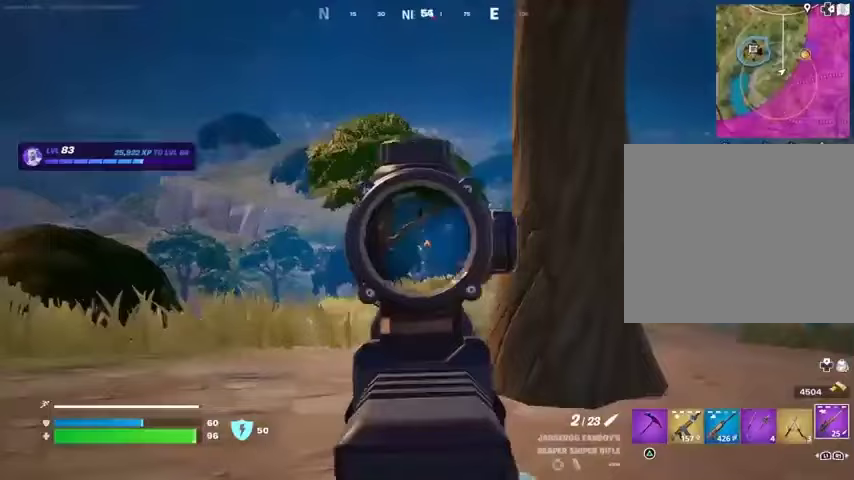
{"buttons": ["R2", "L3"], "left_stick": "up-right", "right_stick": "down", "events": [[33, "left_stick", "left"], [267, "right_stick", "center"], [400, "right_stick", "down"], [433, "left_stick", "up"], [500, "L2", "up"], [500, "L3", "down"], [500, "R2", "down"], [500, "left_stick", "up-right"]]}
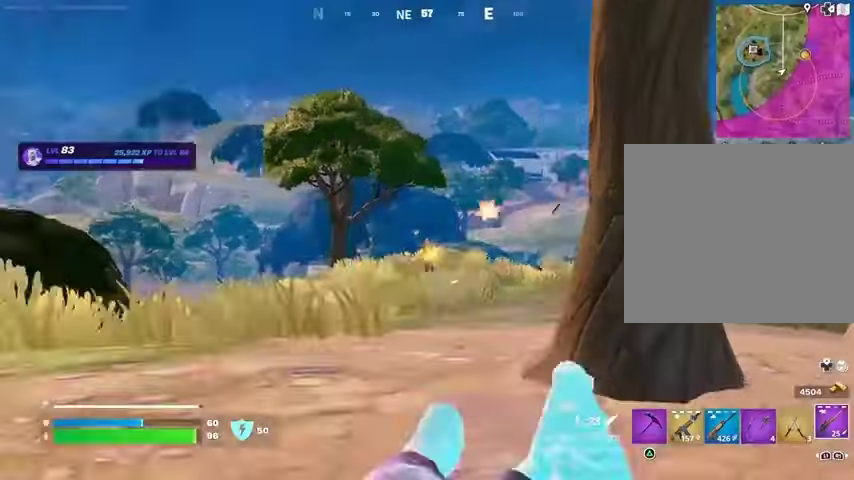
{"buttons": [], "left_stick": "up", "right_stick": "center", "events": [[67, "L3", "up"], [100, "R2", "up"], [267, "right_stick", "center"], [467, "left_stick", "up"]]}
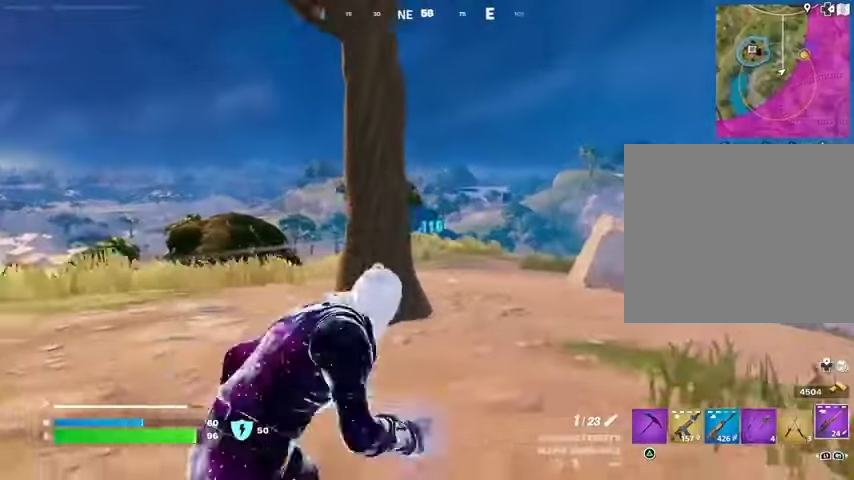
{"buttons": [], "left_stick": "up-left", "right_stick": "center", "events": [[67, "left_stick", "left"], [200, "R1", "down"], [200, "left_stick", "right"], [267, "R1", "up"], [300, "left_stick", "up-right"], [333, "R1", "down"], [433, "left_stick", "up-left"], [467, "R1", "up"]]}
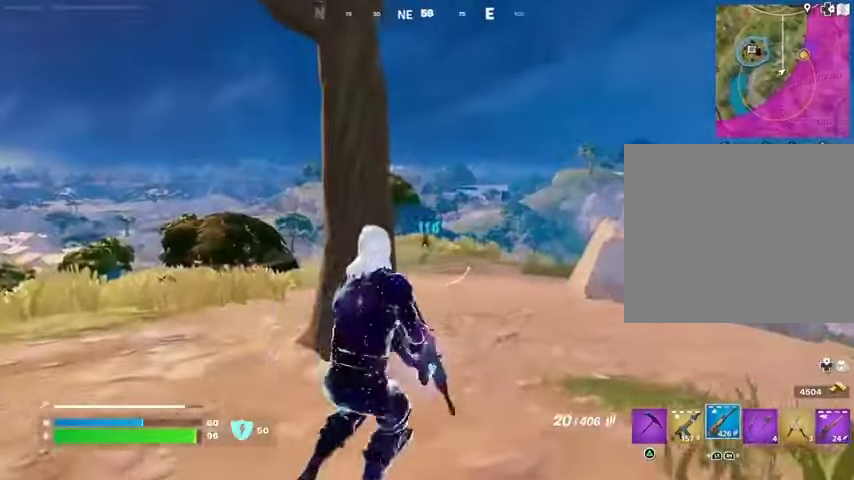
{"buttons": ["L1", "L2", "R2"], "left_stick": "center", "right_stick": "down-left", "events": [[67, "left_stick", "up-right"], [167, "L2", "down"], [333, "L1", "down"], [367, "right_stick", "up-right"], [467, "R2", "down"], [500, "left_stick", "center"], [500, "right_stick", "down-left"]]}
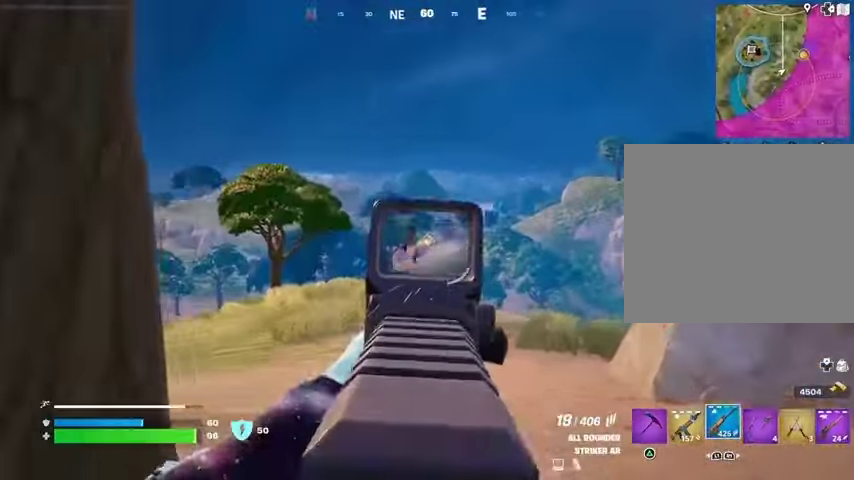
{"buttons": ["L2", "R2"], "left_stick": "center", "right_stick": "down-right", "events": [[67, "R3", "down"], [133, "right_stick", "center"], [167, "R3", "up"], [200, "right_stick", "down"], [267, "L1", "up"], [333, "L1", "down"], [367, "right_stick", "down-right"], [433, "L1", "up"]]}
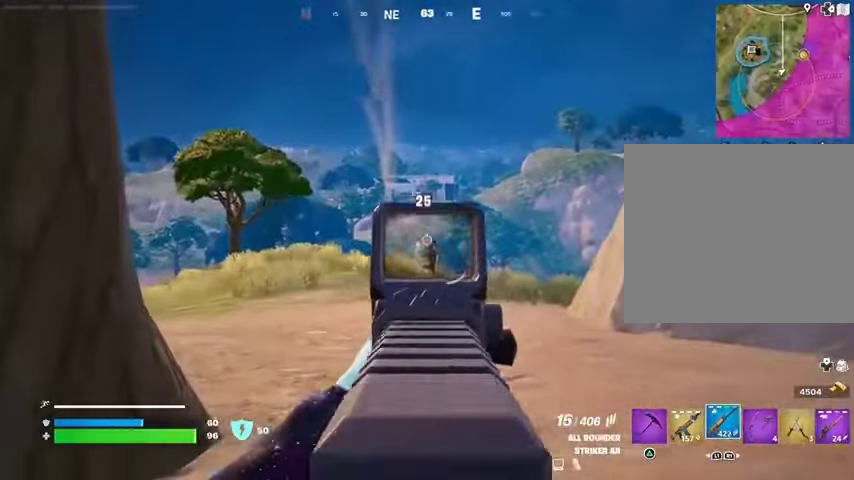
{"buttons": ["L2"], "left_stick": "up-right", "right_stick": "right", "events": [[33, "L1", "down"], [133, "L1", "up"], [267, "left_stick", "left"], [333, "L2", "up"], [333, "R2", "up"], [333, "left_stick", "center"], [433, "L2", "down"], [433, "left_stick", "up-right"], [467, "right_stick", "right"]]}
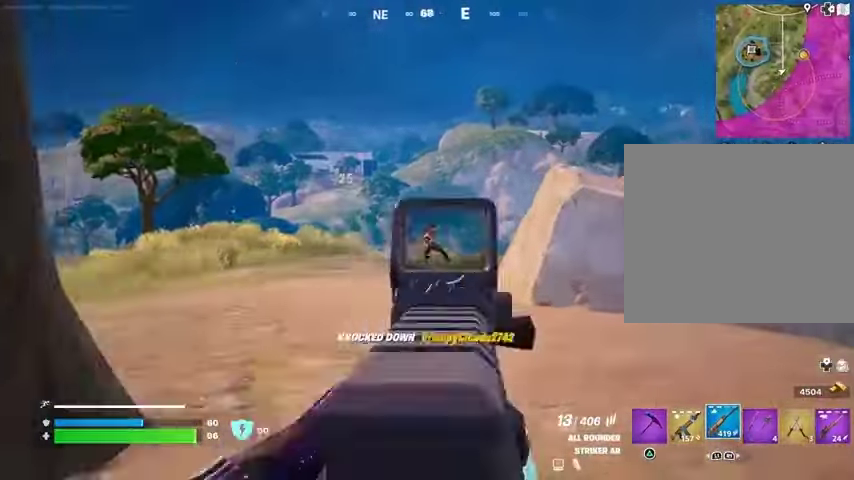
{"buttons": ["L1"], "left_stick": "up", "right_stick": "center", "events": [[33, "right_stick", "up-right"], [67, "R2", "down"], [67, "left_stick", "up"], [133, "R3", "down"], [167, "right_stick", "down"], [233, "L2", "up"], [233, "R3", "up"], [267, "right_stick", "down-right"], [367, "L3", "down"], [400, "R2", "up"], [400, "right_stick", "center"], [467, "L3", "up"], [500, "L1", "down"]]}
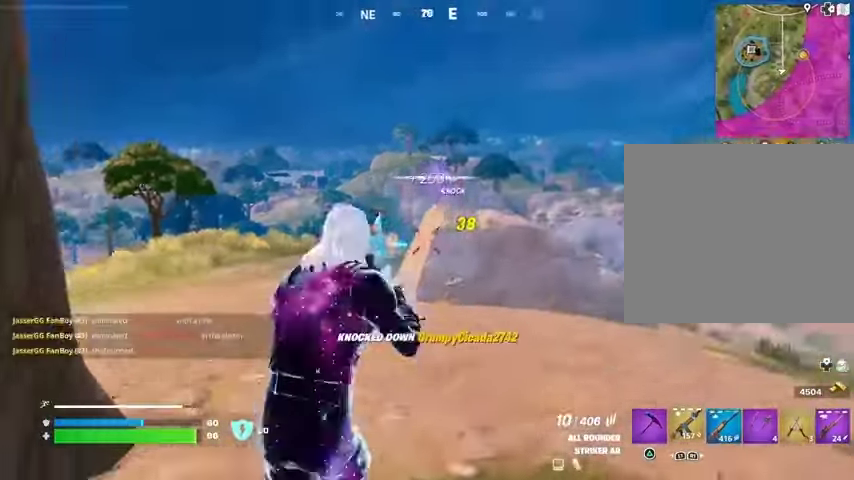
{"buttons": ["L1"], "left_stick": "up", "right_stick": "center", "events": [[67, "L1", "up"], [100, "CROSS", "down"], [133, "CROSS", "up"], [300, "left_stick", "up-left"], [500, "L1", "down"], [500, "left_stick", "up"]]}
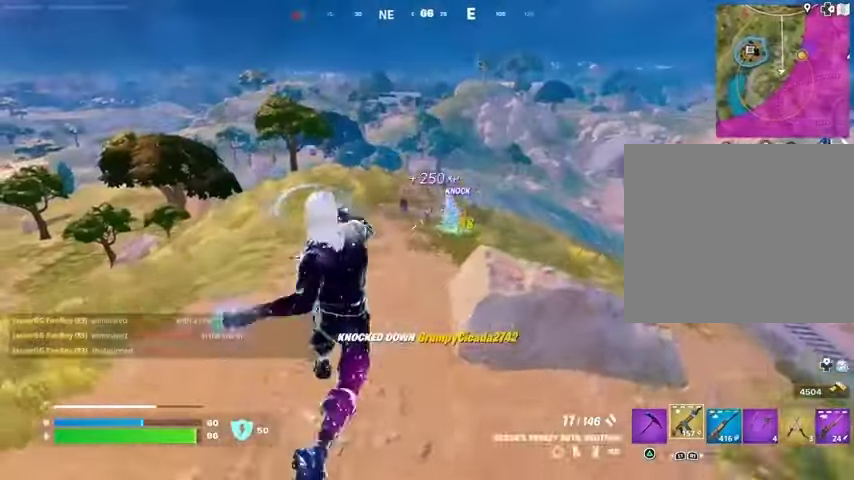
{"buttons": [], "left_stick": "up", "right_stick": "center", "events": [[100, "L1", "up"], [267, "R3", "down"], [333, "R3", "up"]]}
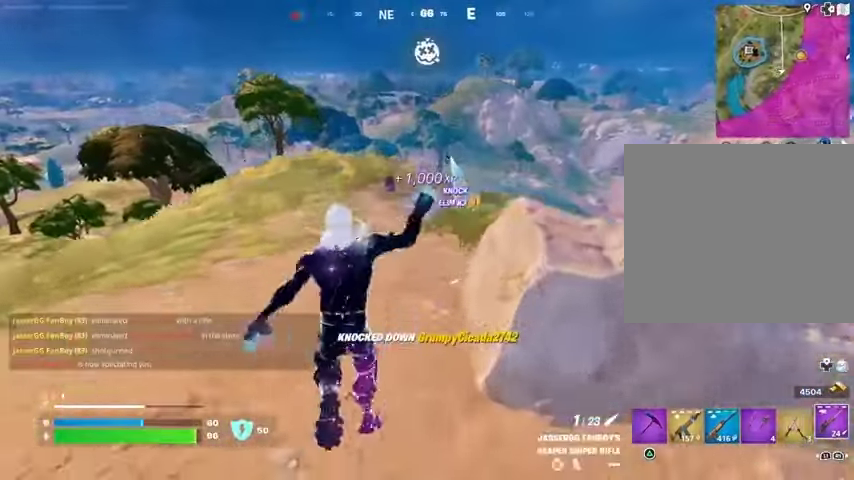
{"buttons": [], "left_stick": "center", "right_stick": "center", "events": [[33, "left_stick", "center"], [133, "CROSS", "down"], [233, "CROSS", "up"], [333, "SQUARE", "down"], [400, "SQUARE", "up"]]}
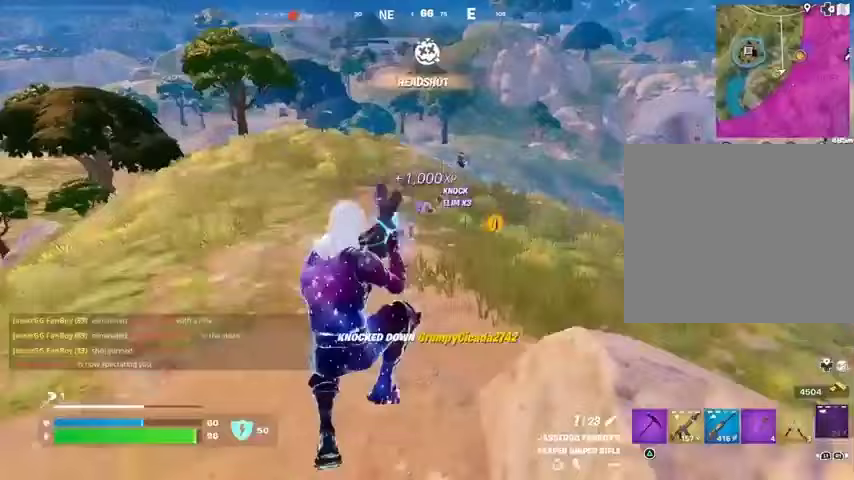
{"buttons": [], "left_stick": "center", "right_stick": "center", "events": [[267, "R3", "down"], [333, "R3", "up"]]}
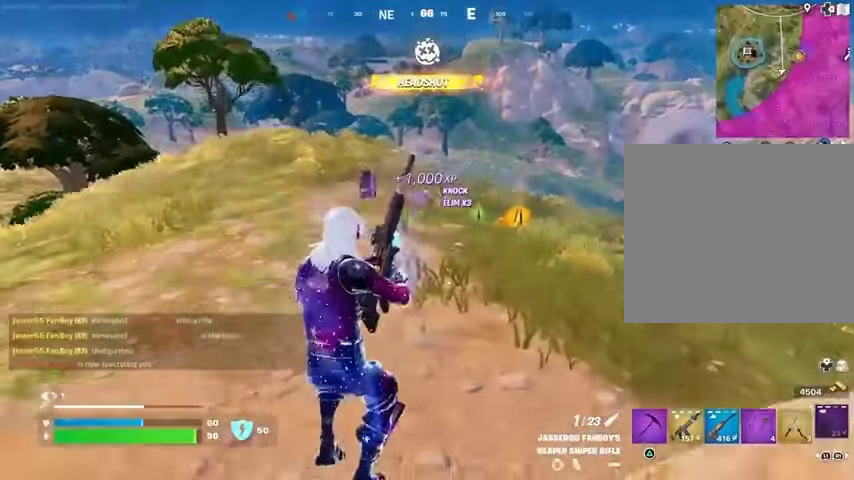
{"buttons": [], "left_stick": "center", "right_stick": "center", "events": []}
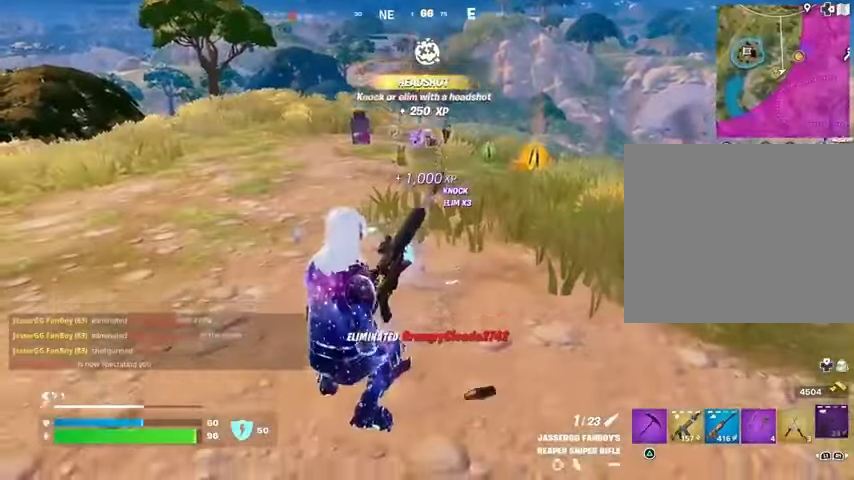
{"buttons": [], "left_stick": "up", "right_stick": "center", "events": [[100, "CROSS", "down"], [100, "left_stick", "up"], [167, "CROSS", "up"], [233, "CROSS", "down"], [333, "CROSS", "up"]]}
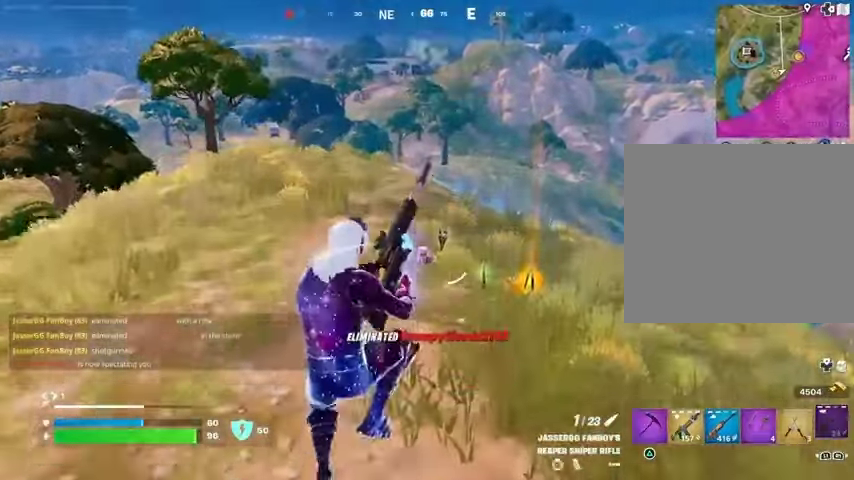
{"buttons": [], "left_stick": "up", "right_stick": "center", "events": []}
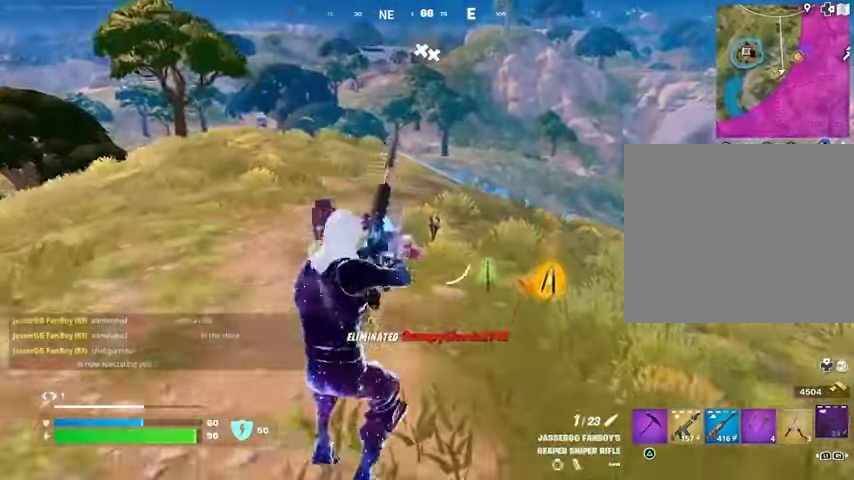
{"buttons": [], "left_stick": "up", "right_stick": "center", "events": []}
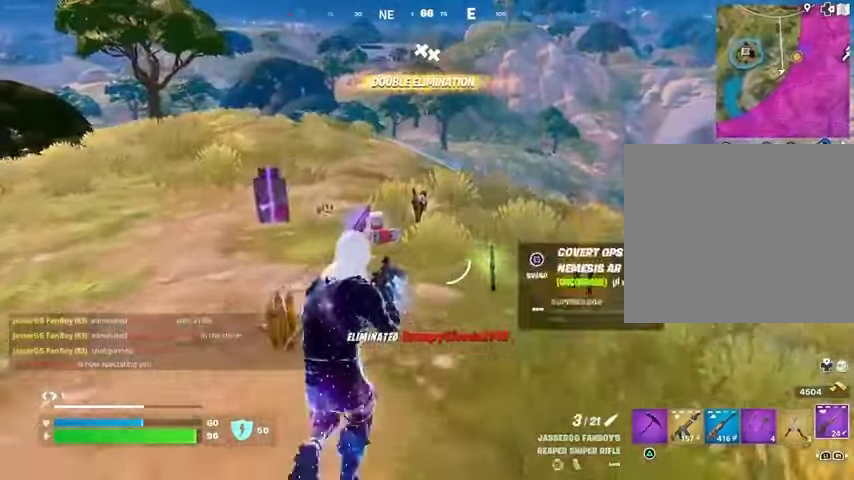
{"buttons": ["SQUARE"], "left_stick": "up-right", "right_stick": "center", "events": [[167, "R1", "down"], [233, "left_stick", "up-right"], [267, "TRIANGLE", "down"], [300, "R1", "up"], [333, "TRIANGLE", "up"], [367, "L3", "down"], [433, "L3", "up"], [500, "SQUARE", "down"]]}
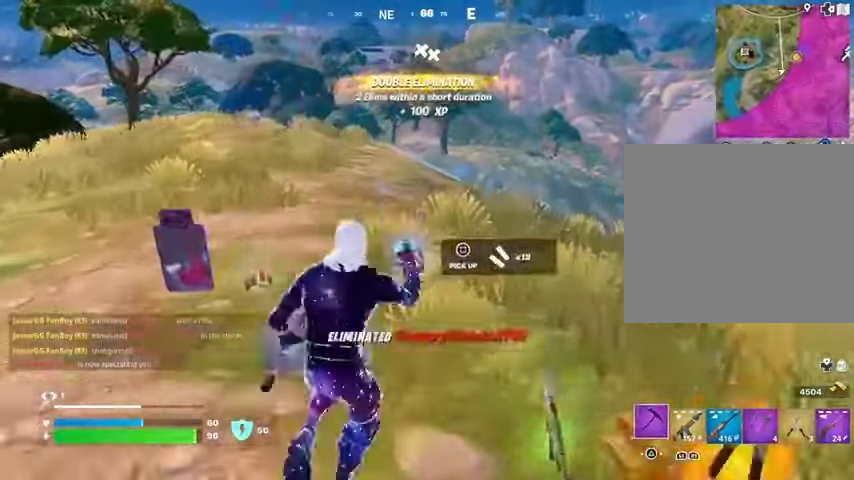
{"buttons": [], "left_stick": "up", "right_stick": "left", "events": [[67, "SQUARE", "up"], [133, "SQUARE", "down"], [133, "left_stick", "left"], [167, "SQUARE", "up"], [200, "right_stick", "left"], [467, "R1", "down"], [467, "left_stick", "up"], [500, "R1", "up"]]}
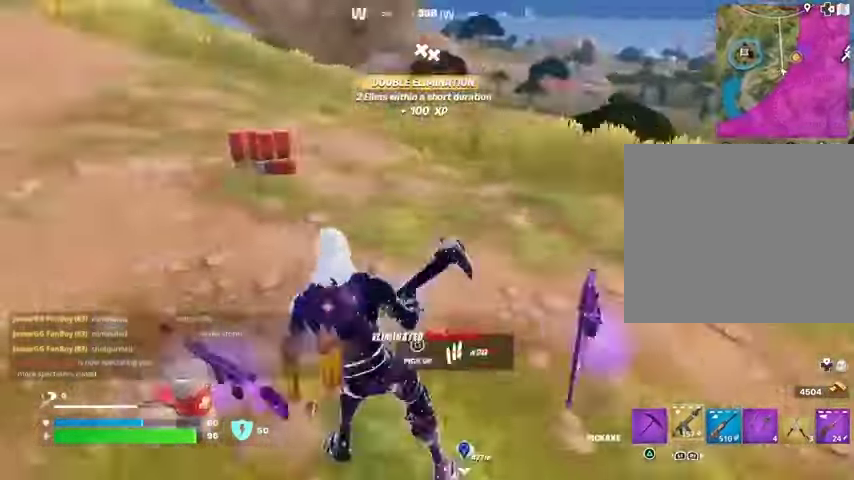
{"buttons": [], "left_stick": "up", "right_stick": "center", "events": [[100, "R1", "down"], [133, "right_stick", "center"], [167, "R1", "up"], [233, "CROSS", "down"], [300, "CROSS", "up"], [433, "SQUARE", "down"], [467, "SQUARE", "up"]]}
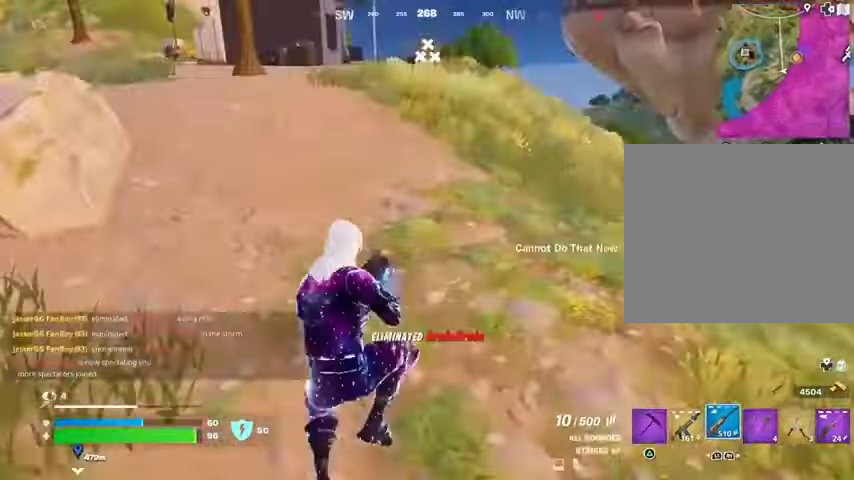
{"buttons": [], "left_stick": "up", "right_stick": "center", "events": [[200, "right_stick", "left"], [367, "right_stick", "center"]]}
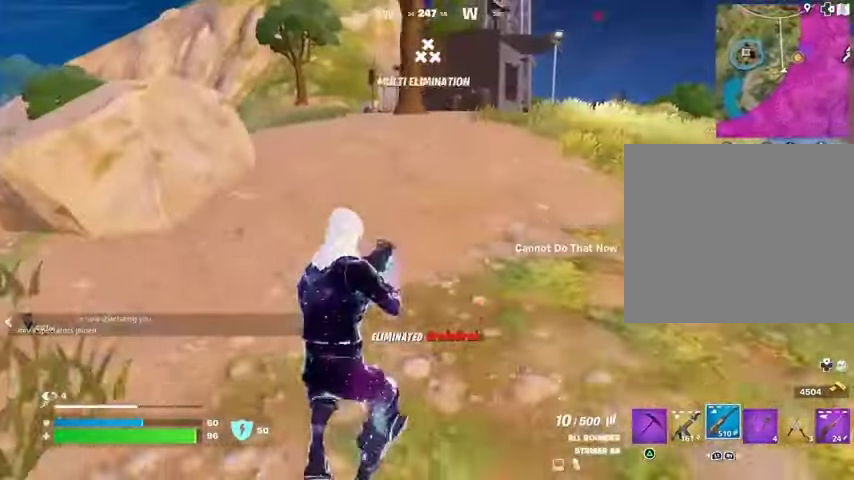
{"buttons": [], "left_stick": "up", "right_stick": "right", "events": [[167, "SQUARE", "down"], [233, "SQUARE", "up"], [400, "right_stick", "right"]]}
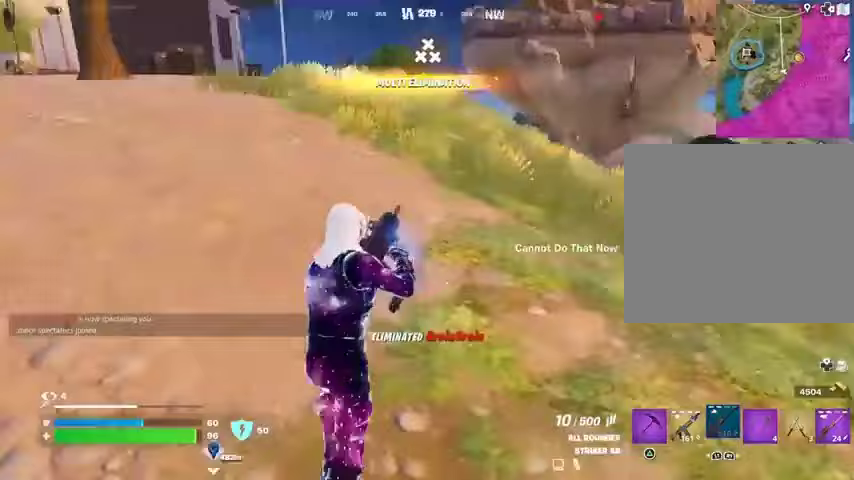
{"buttons": [], "left_stick": "down", "right_stick": "center", "events": [[33, "left_stick", "up-left"], [133, "CROSS", "down"], [233, "CROSS", "up"], [233, "left_stick", "left"], [333, "right_stick", "center"], [500, "left_stick", "down"]]}
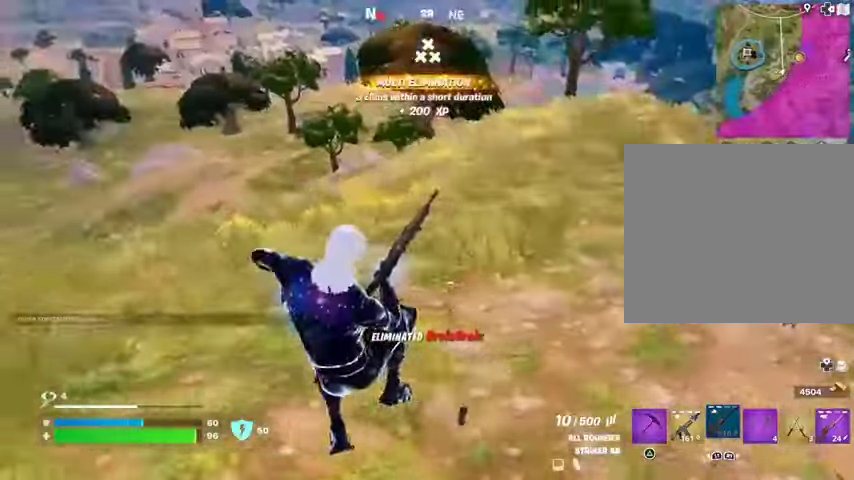
{"buttons": ["CROSS"], "left_stick": "down", "right_stick": "center", "events": [[167, "right_stick", "right"], [300, "right_stick", "center"], [500, "CROSS", "down"]]}
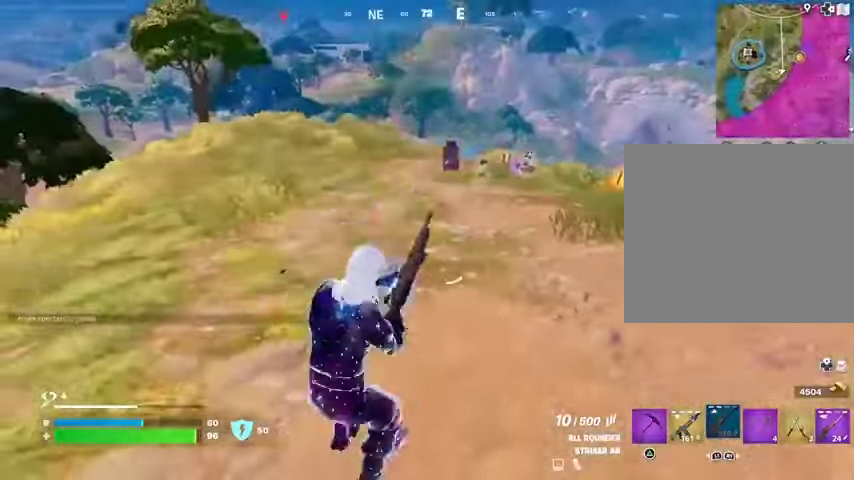
{"buttons": [], "left_stick": "down", "right_stick": "center", "events": [[100, "CROSS", "up"]]}
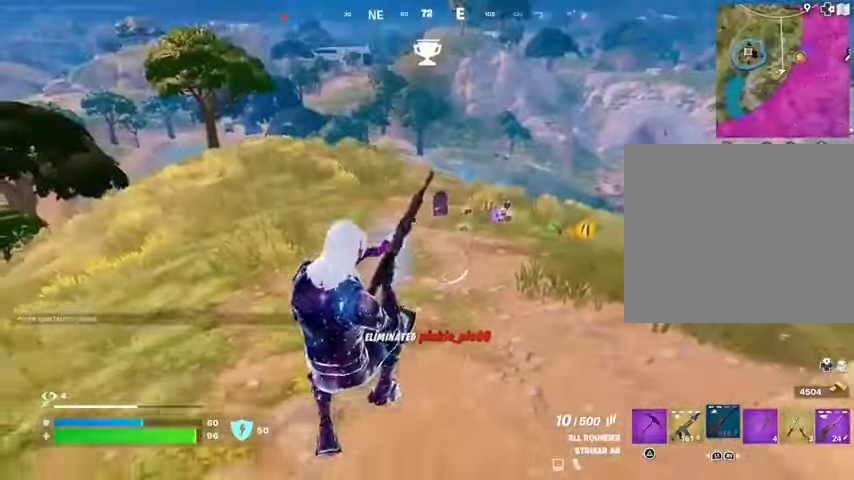
{"buttons": [], "left_stick": "up-right", "right_stick": "center", "events": [[300, "left_stick", "up-right"], [333, "right_stick", "right"], [433, "right_stick", "center"]]}